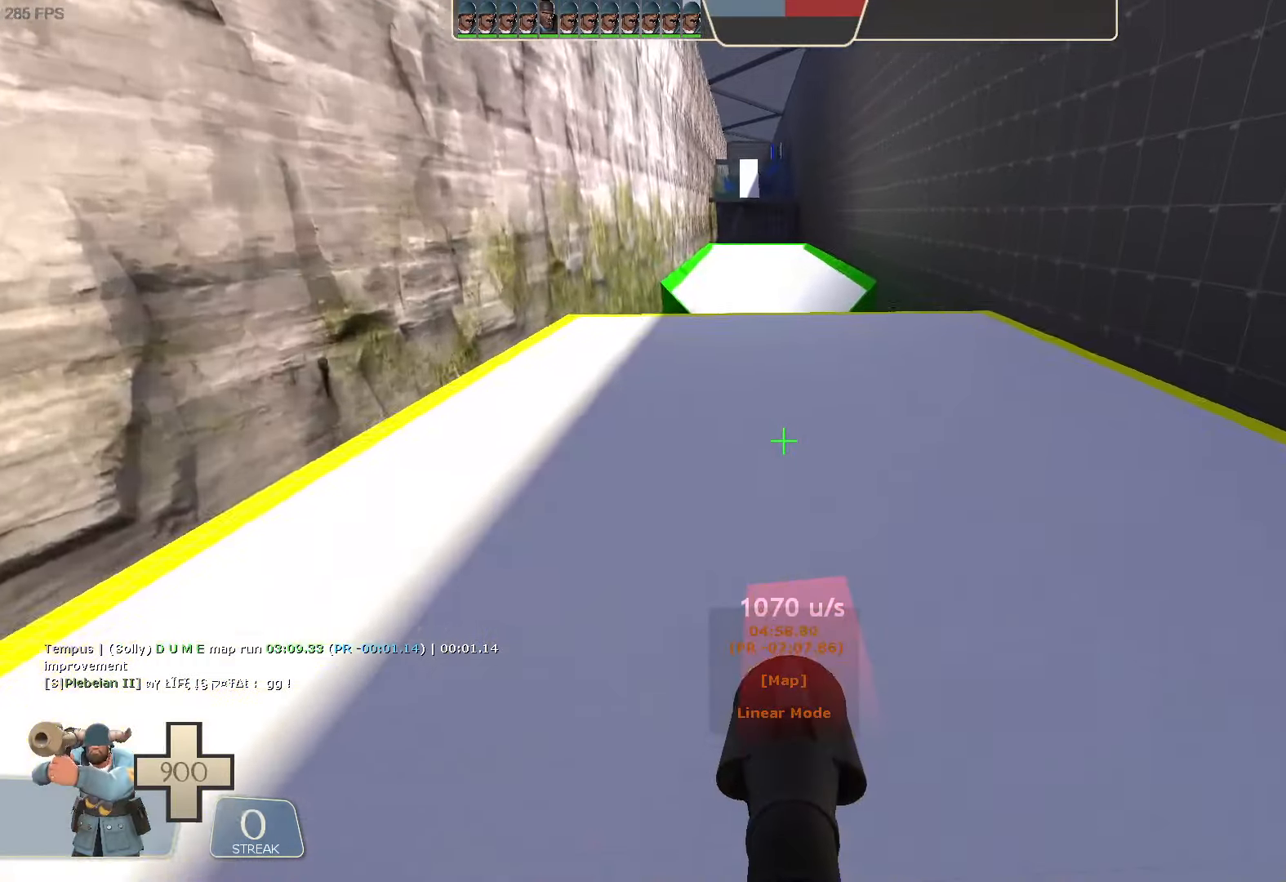
Gameplay with a controller (Xbox layout); each line is a JSON object with the inputs held at the frame after it (dt_ms = milliseconds from this image to that frame). "button_events" lists button changes between this image and that frame as [ms after this image, input, new state], when the widget could be followed in between (sticks are given only as held states). Not read: A L1 L3 R3 START X.
{"dt_ms": 500, "buttons": ["R2"], "left_stick": "center", "right_stick": "up", "button_events": []}
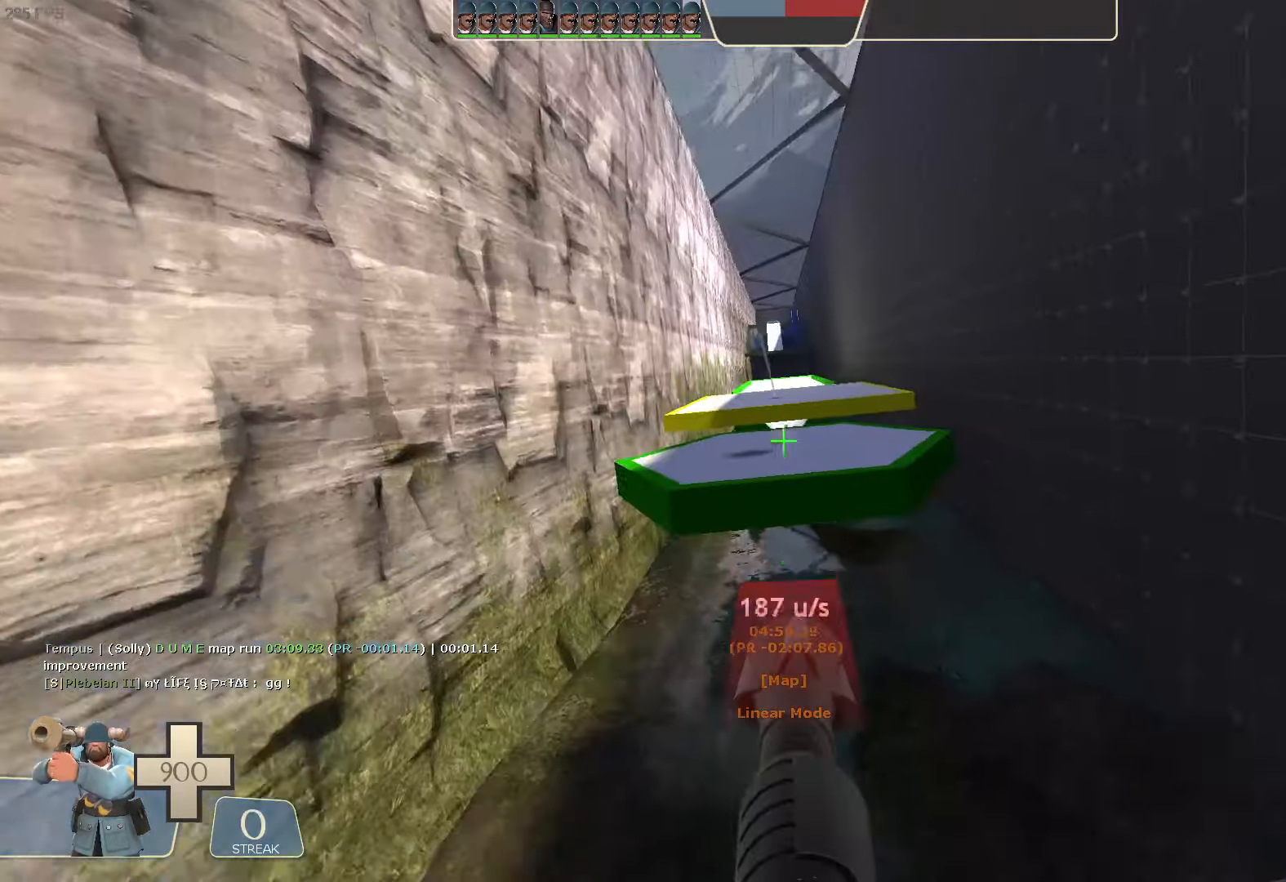
{"dt_ms": 500, "buttons": [], "left_stick": "right", "right_stick": "down-right", "button_events": [[200, "R2", "up"]]}
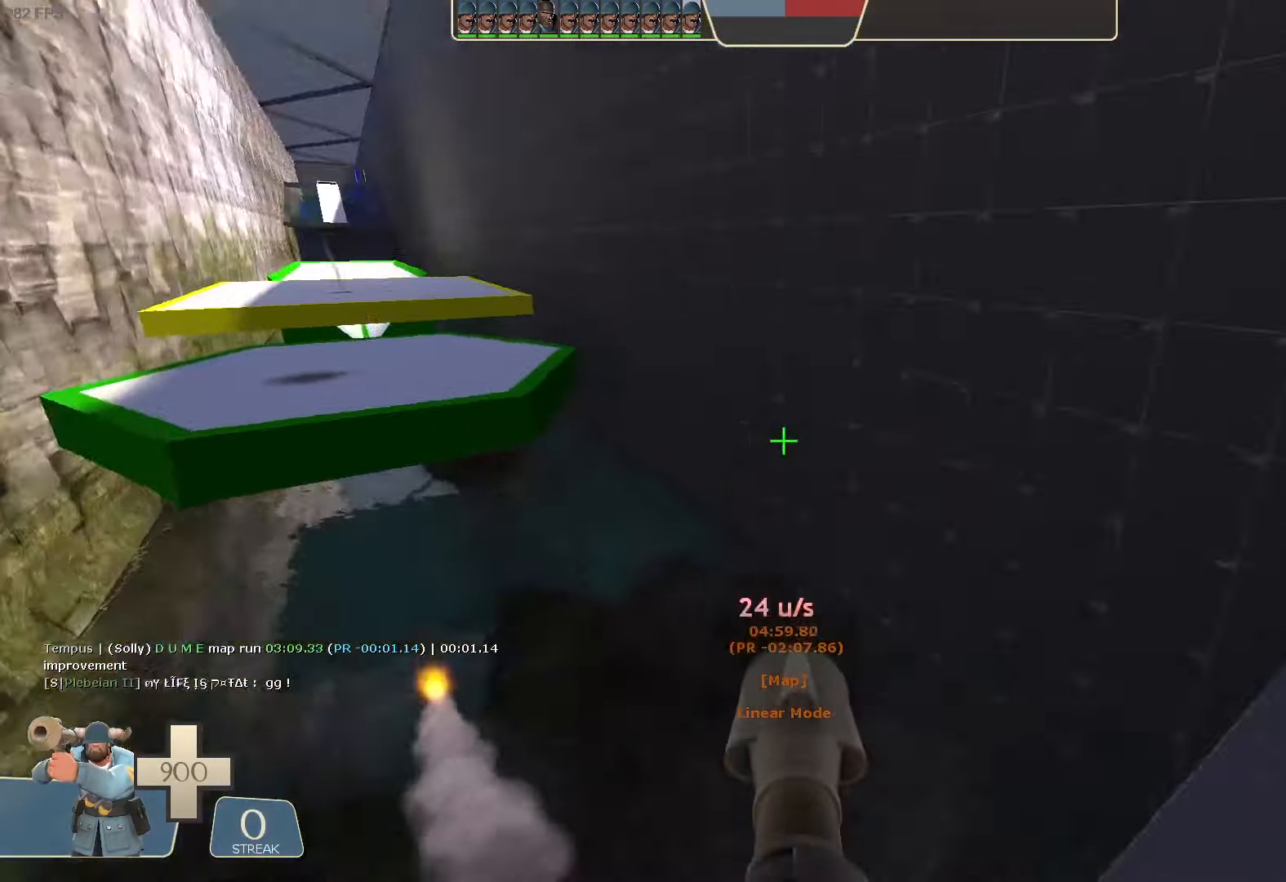
{"dt_ms": 1000, "buttons": [], "left_stick": "up-left", "right_stick": "center"}
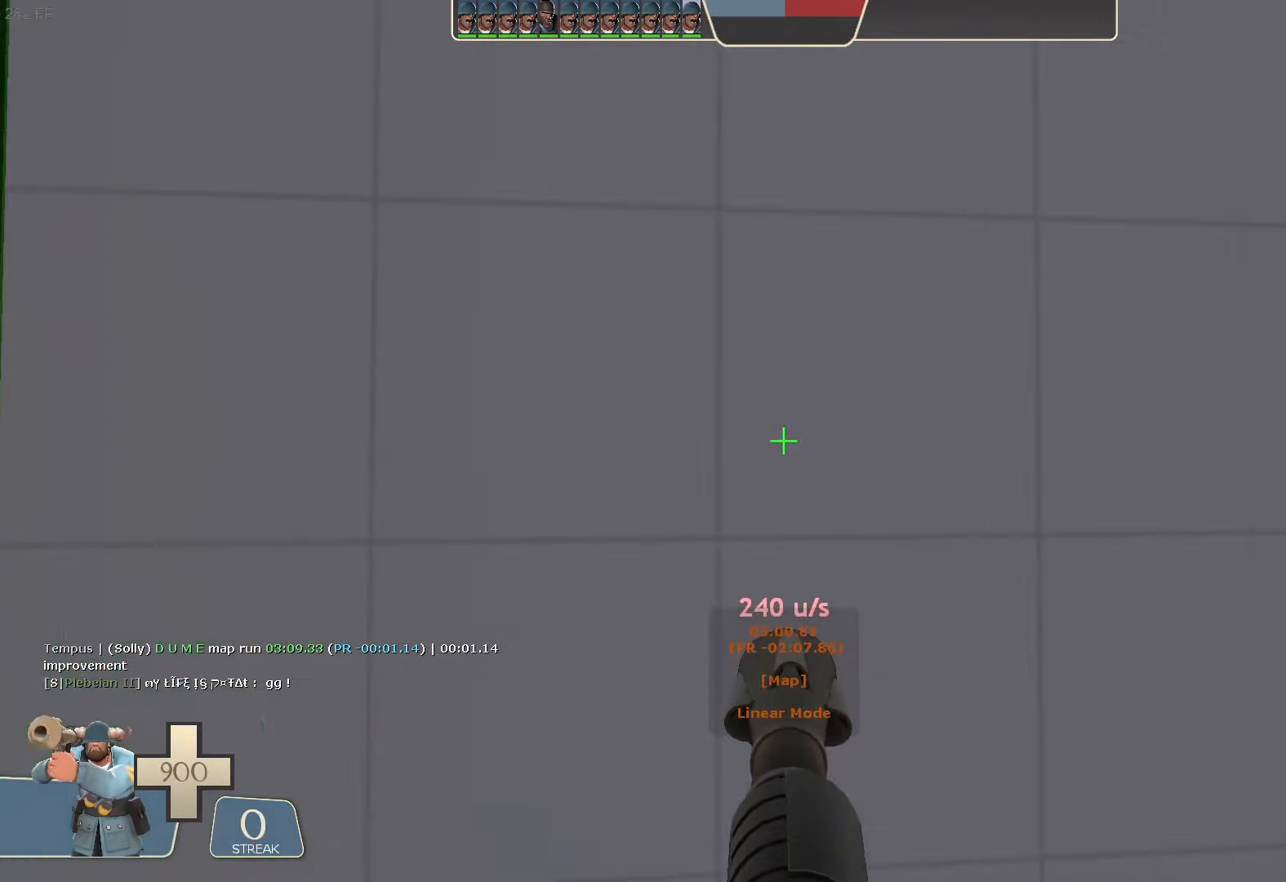
{"dt_ms": 500, "buttons": ["R2"], "left_stick": "left", "right_stick": "left", "button_events": [[284, "R2", "down"]]}